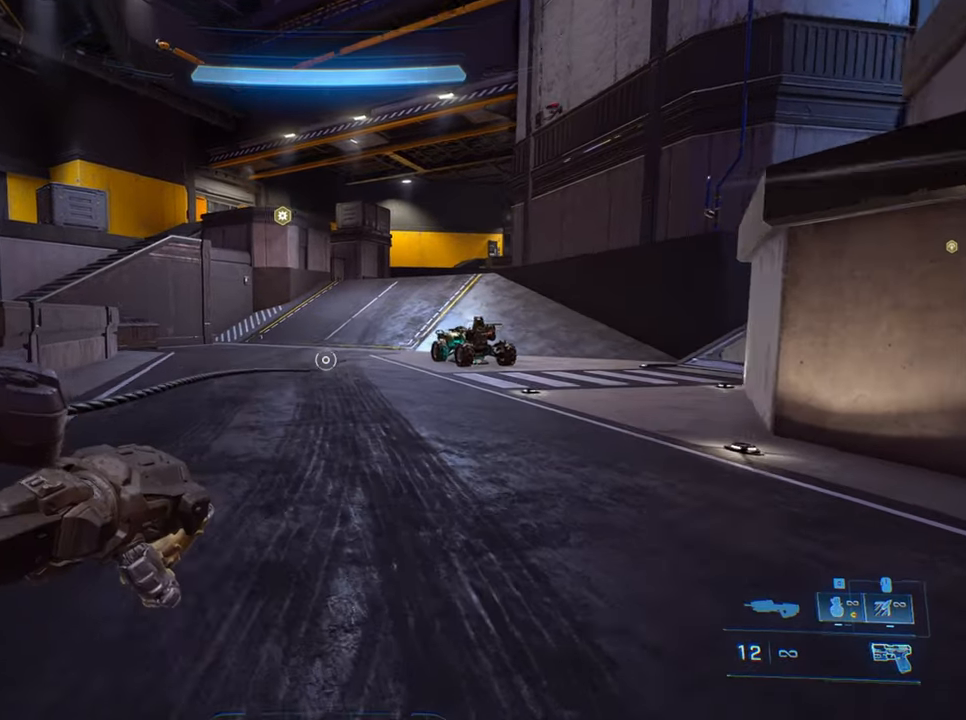
Gameplay with keyboard; each line is a JSON object with the keys held at the frame after it. "events" lists presses ("down") and releases ("up") of "a", "crouch", "d", "equipment", "jump", "s", "sprint" and "w" between this image and that frame as [ms after this image, input, new state], when the widget could be followed in between. No other keys are recorded. Mouse input is not recorded. Key names are as the overlay labels them; some are game actions (e.g. jump) rather than physical keys.
{"keys": ["a", "w"], "events": [[100, "equipment", "up"]]}
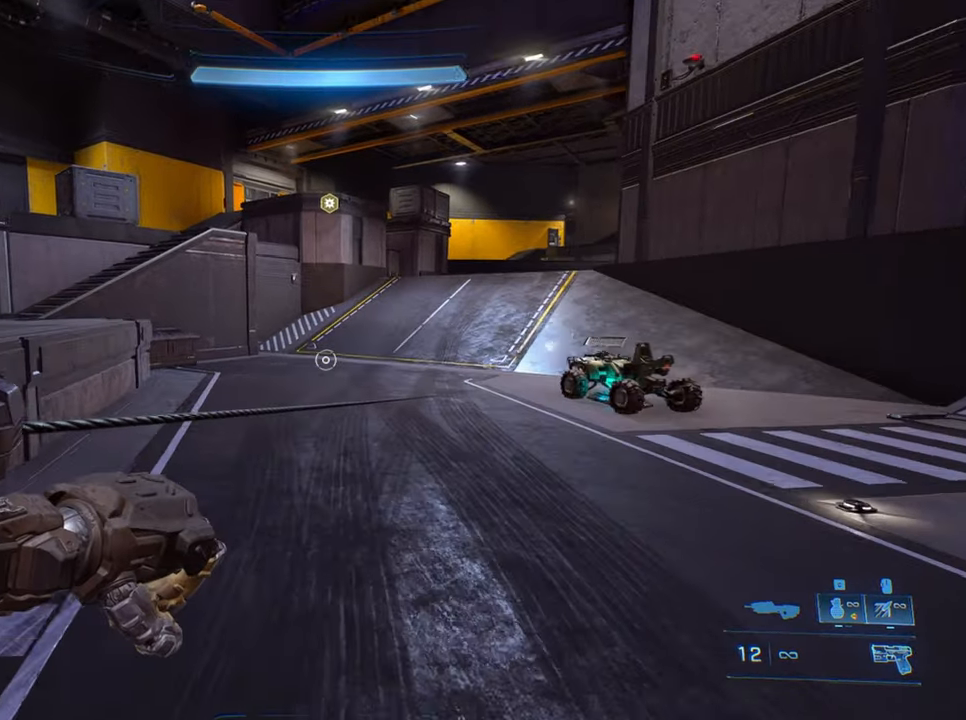
{"keys": ["w"], "events": [[250, "a", "up"]]}
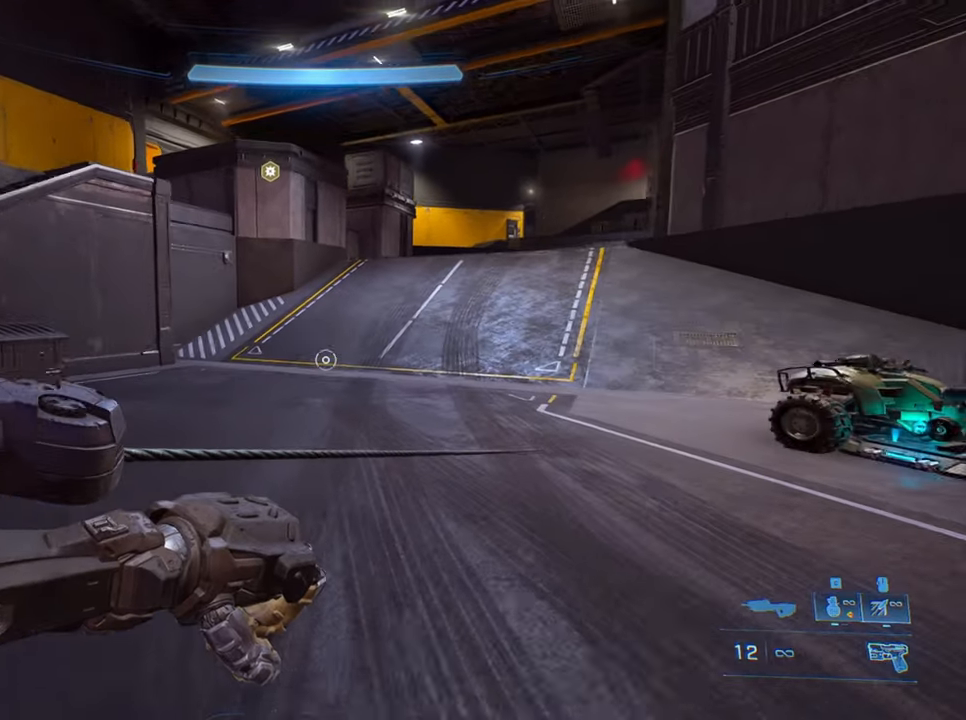
{"keys": ["crouch", "w"], "events": [[33, "d", "down"], [216, "d", "up"], [366, "crouch", "down"]]}
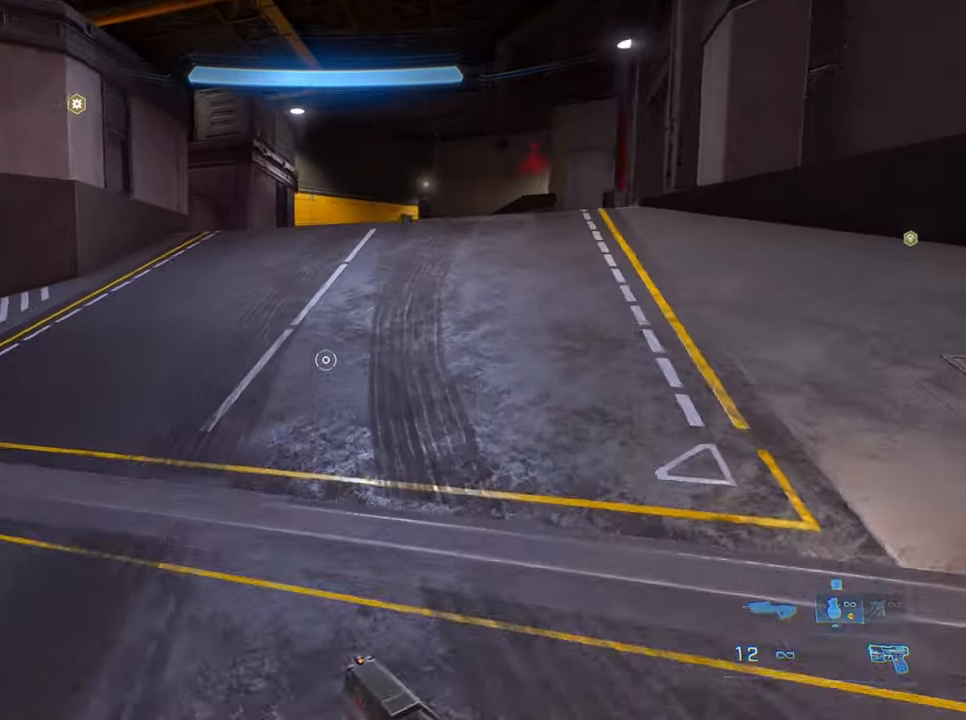
{"keys": ["crouch", "w"], "events": []}
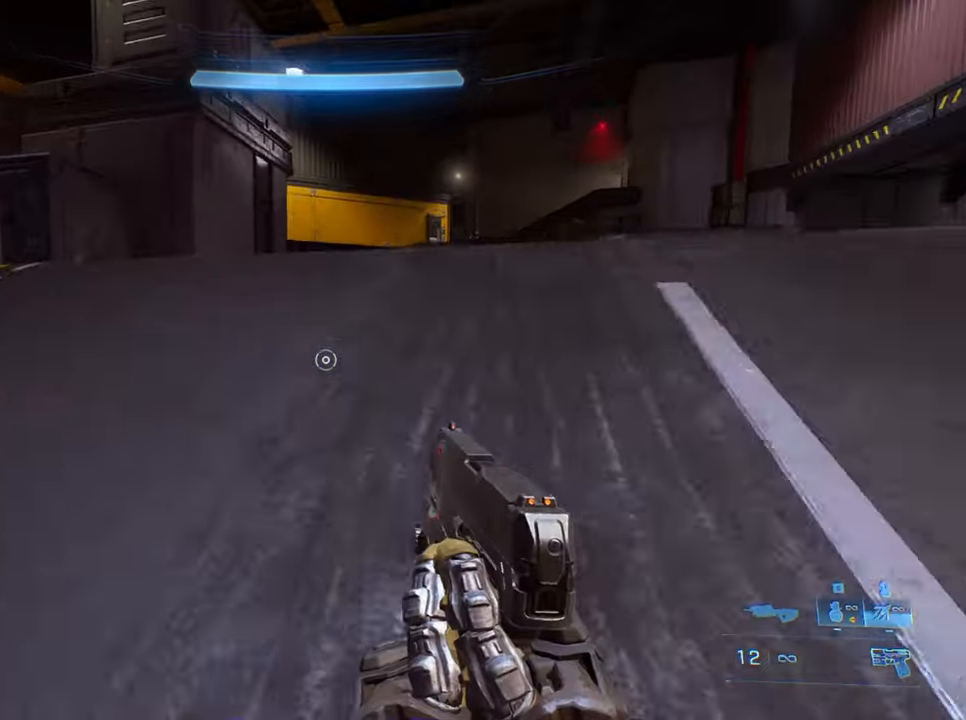
{"keys": [], "events": [[116, "crouch", "up"], [116, "d", "down"], [116, "w", "up"], [400, "d", "up"]]}
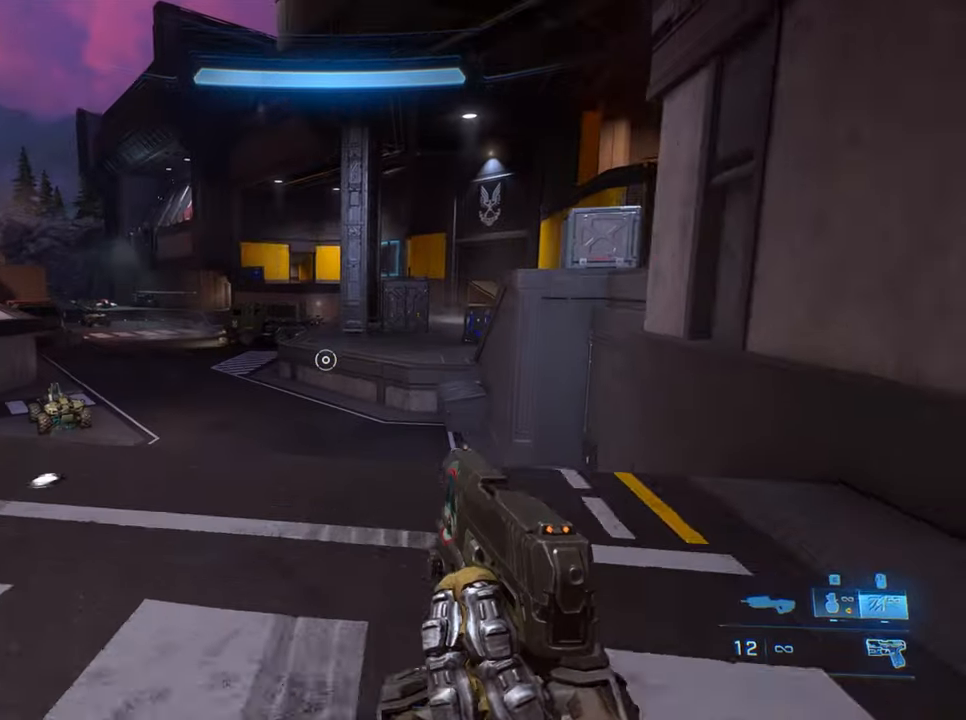
{"keys": ["w"], "events": [[33, "w", "down"], [366, "sprint", "down"], [500, "sprint", "up"]]}
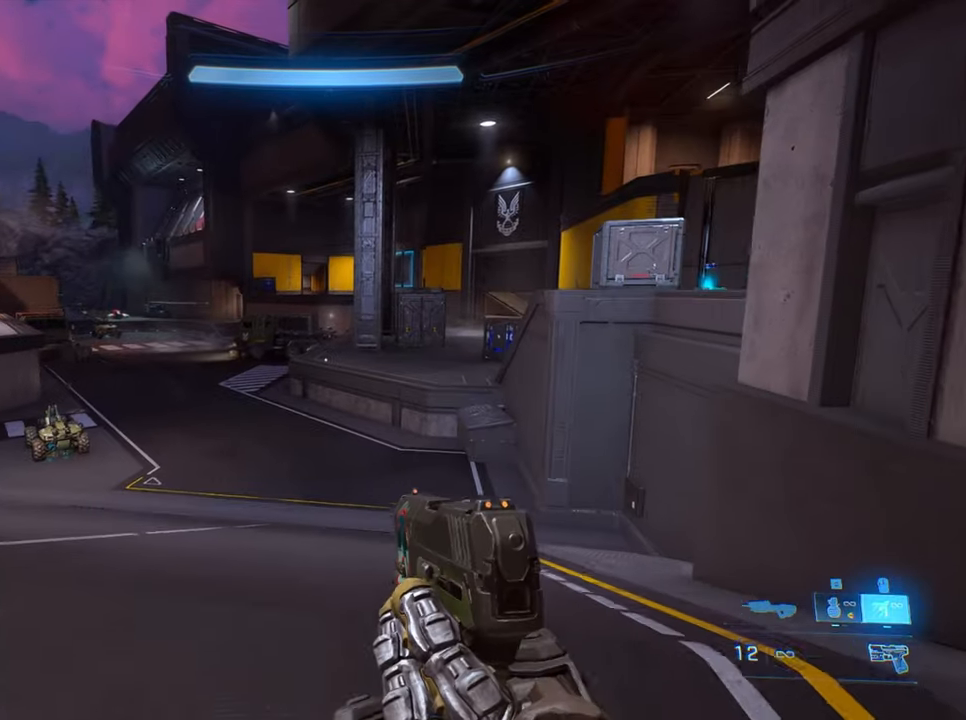
{"keys": ["w"], "events": []}
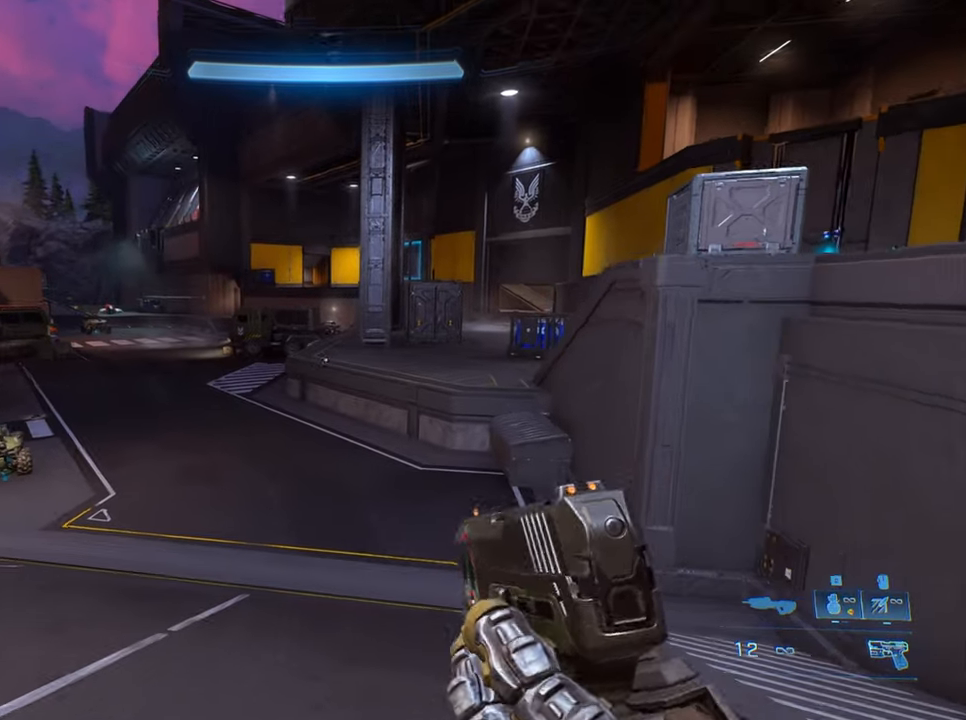
{"keys": ["w"], "events": []}
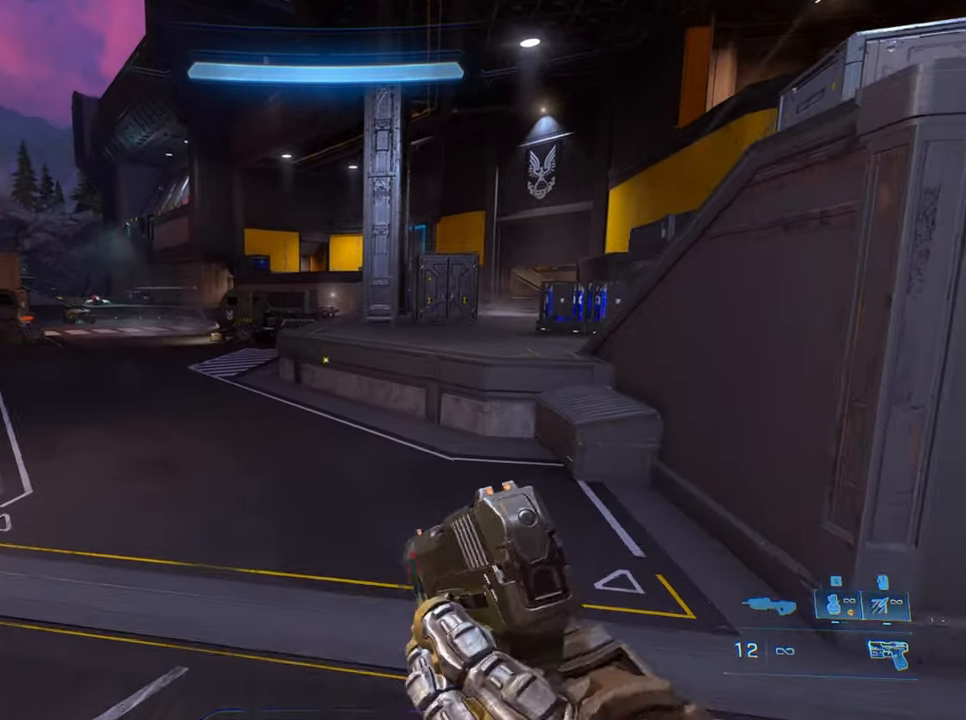
{"keys": ["w"], "events": []}
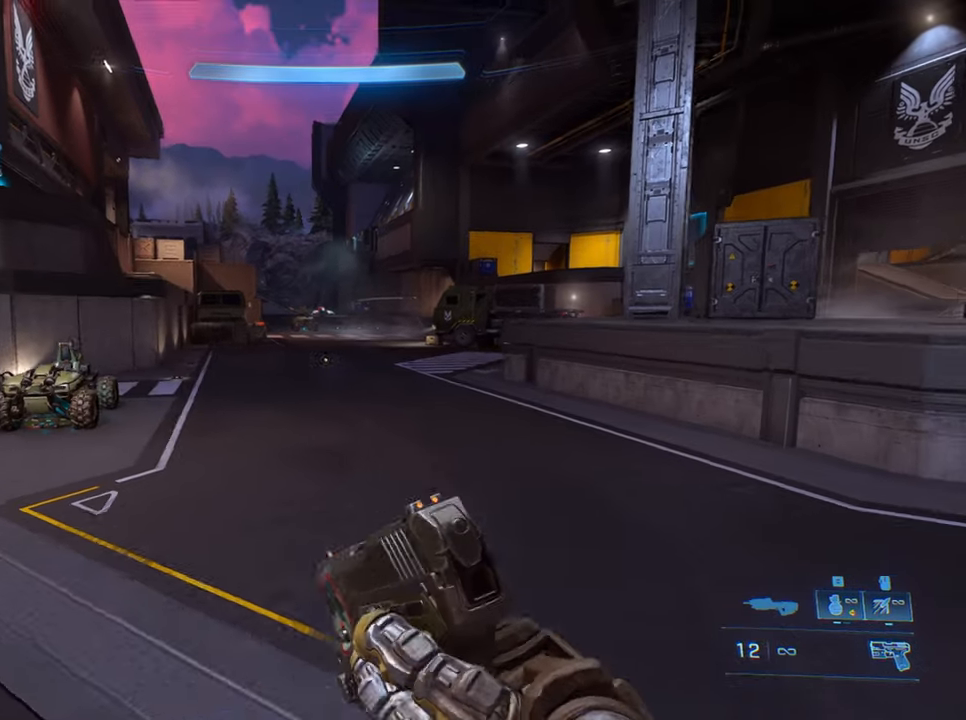
{"keys": ["w"], "events": []}
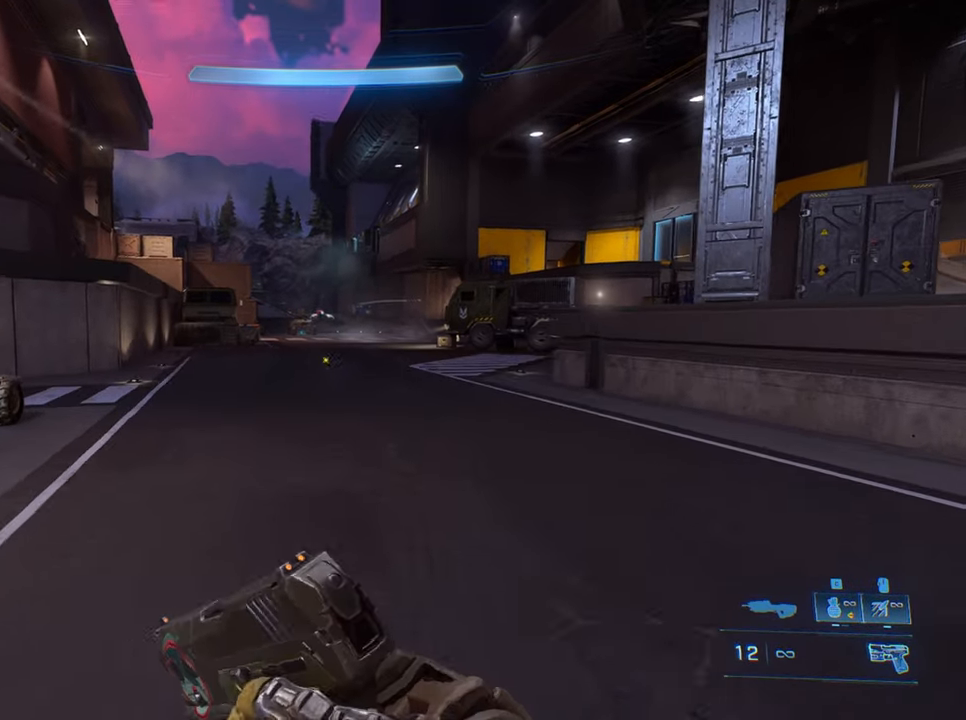
{"keys": ["w"], "events": []}
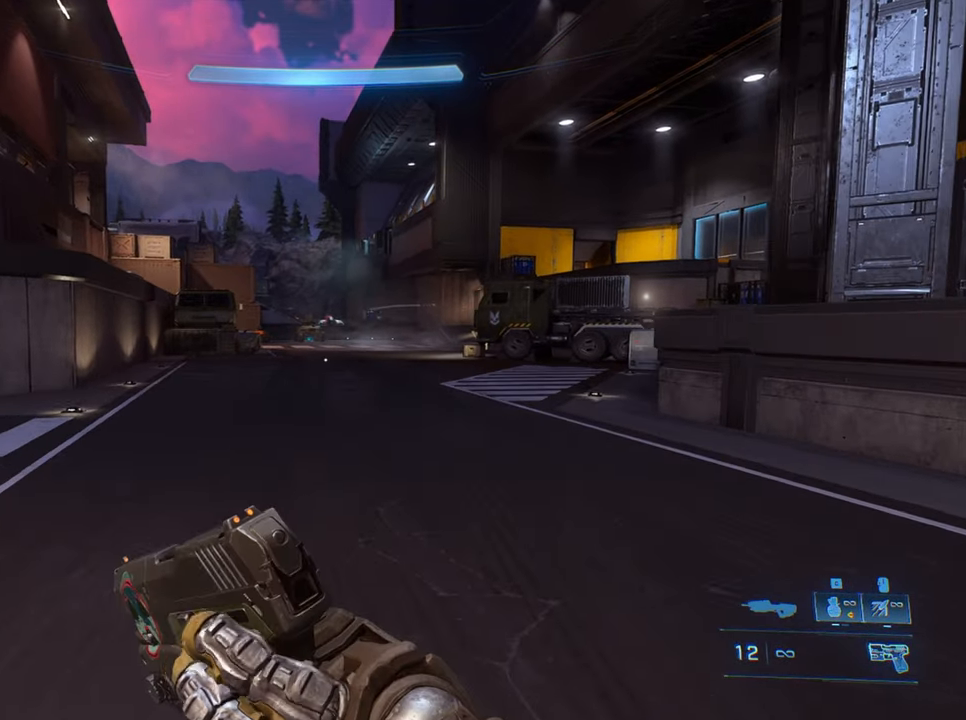
{"keys": ["w"], "events": []}
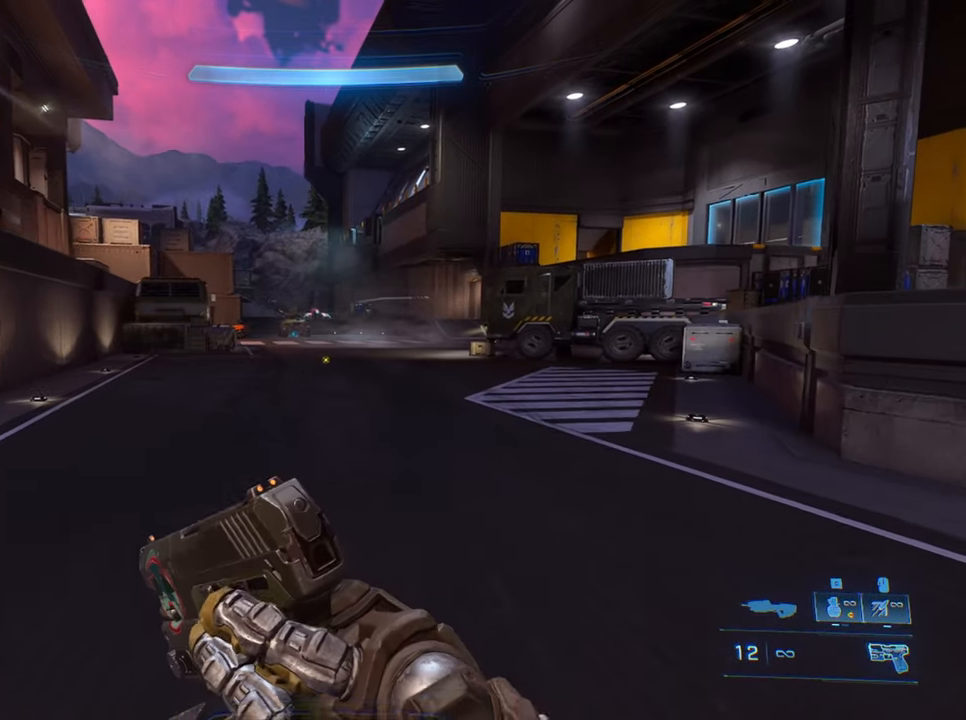
{"keys": ["w"], "events": []}
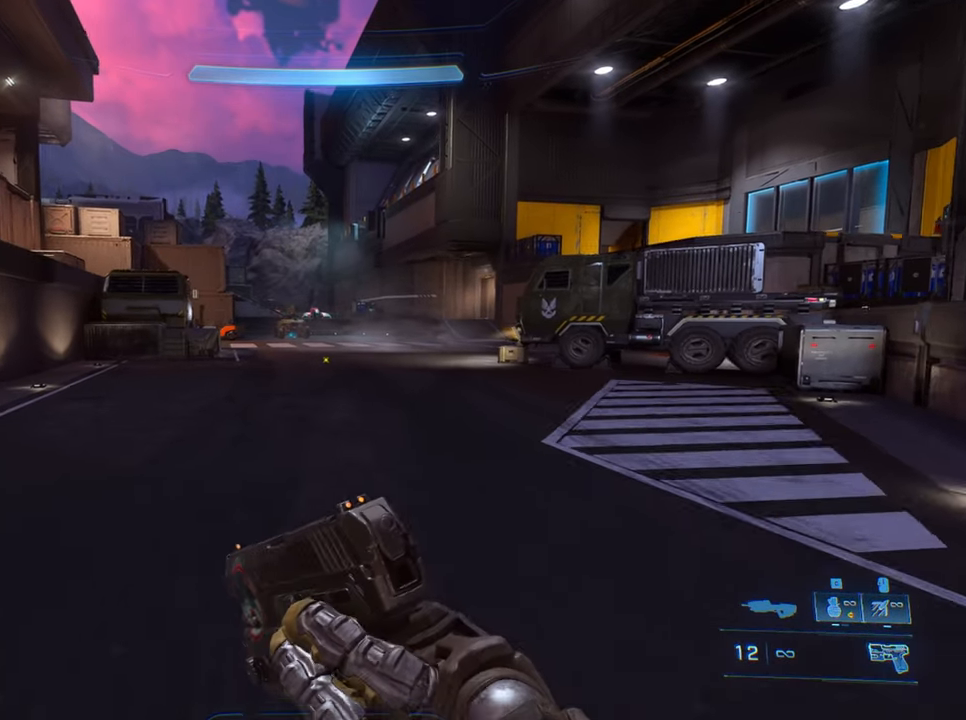
{"keys": ["a"], "events": [[350, "a", "down"], [383, "w", "up"]]}
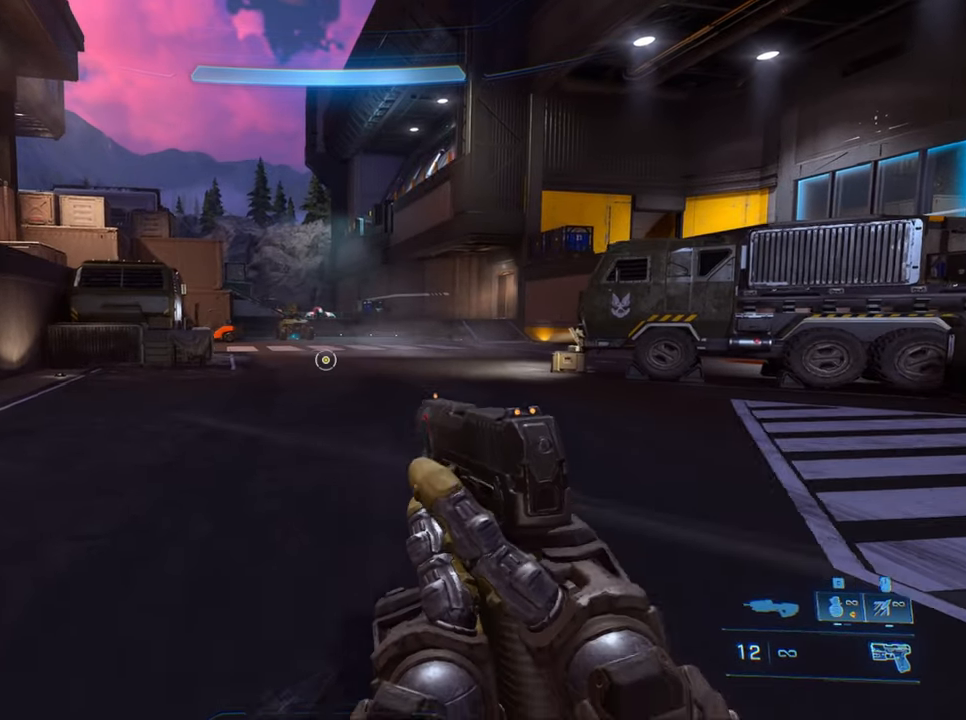
{"keys": ["w"], "events": [[83, "a", "up"], [217, "w", "down"], [267, "w", "up"], [367, "w", "down"], [450, "w", "up"], [500, "w", "down"]]}
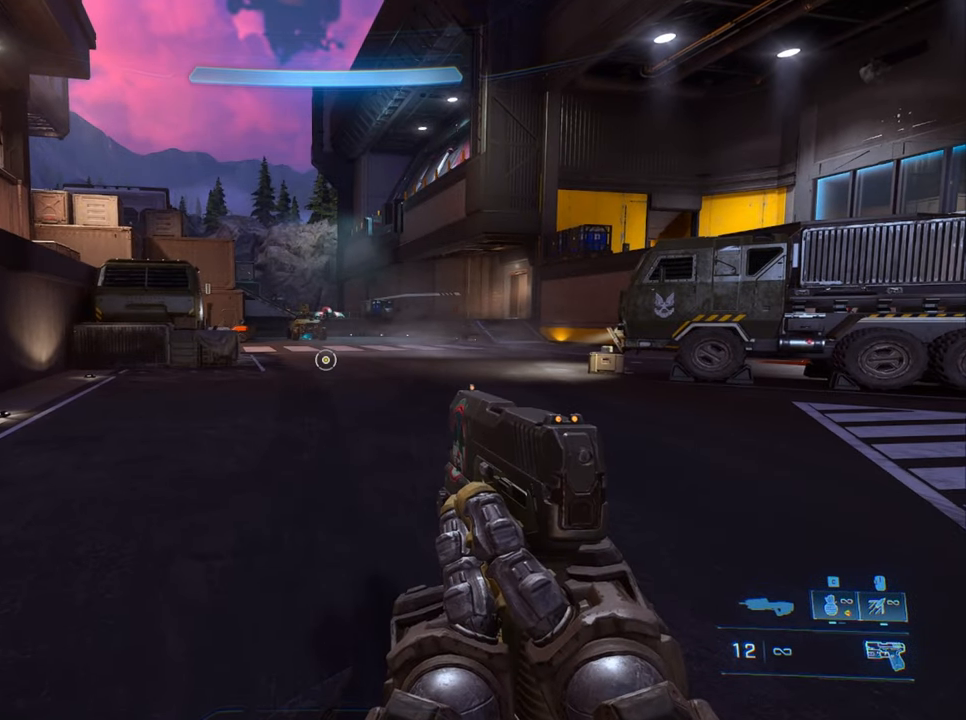
{"keys": [], "events": [[100, "w", "up"], [133, "w", "down"], [233, "w", "up"], [283, "w", "down"], [383, "w", "up"]]}
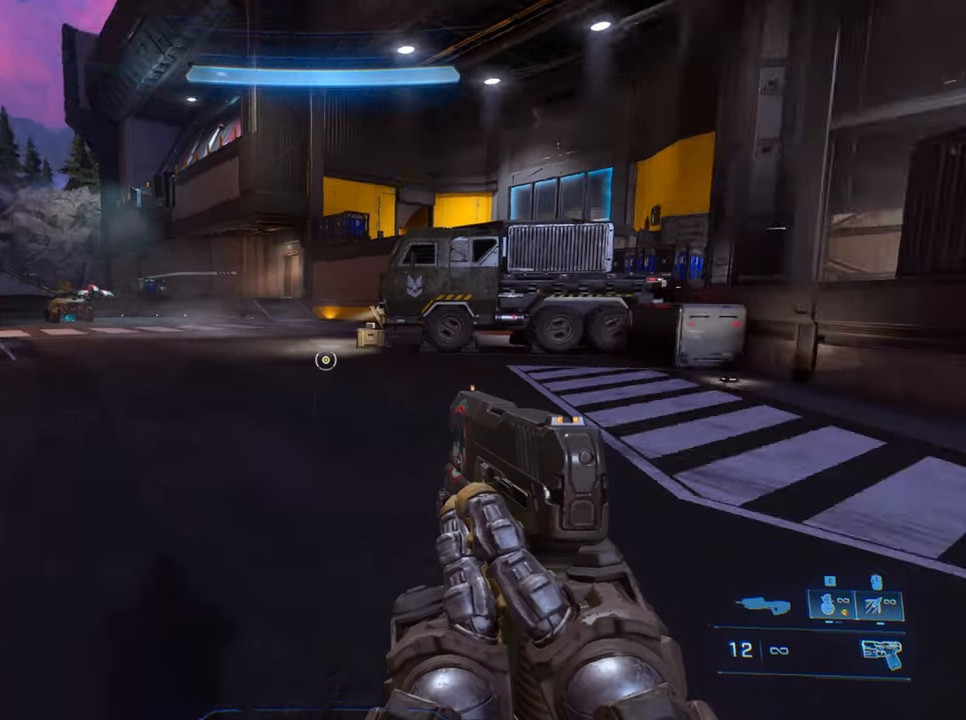
{"keys": ["d", "w"], "events": [[17, "d", "down"], [117, "w", "down"], [250, "sprint", "down"], [383, "sprint", "up"]]}
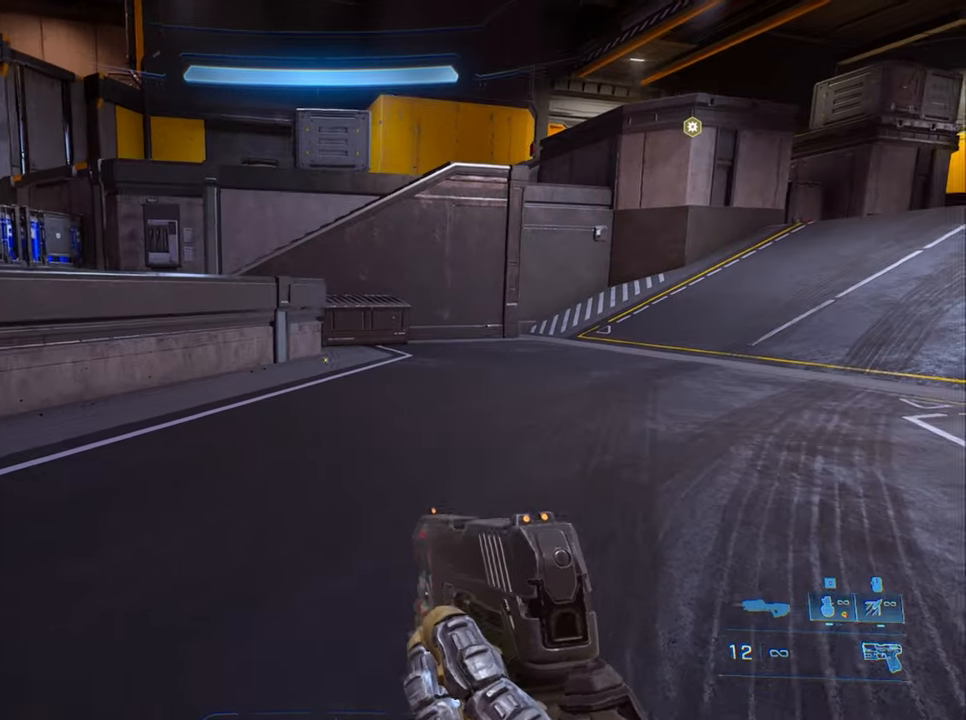
{"keys": ["crouch", "d", "w"], "events": [[117, "crouch", "down"]]}
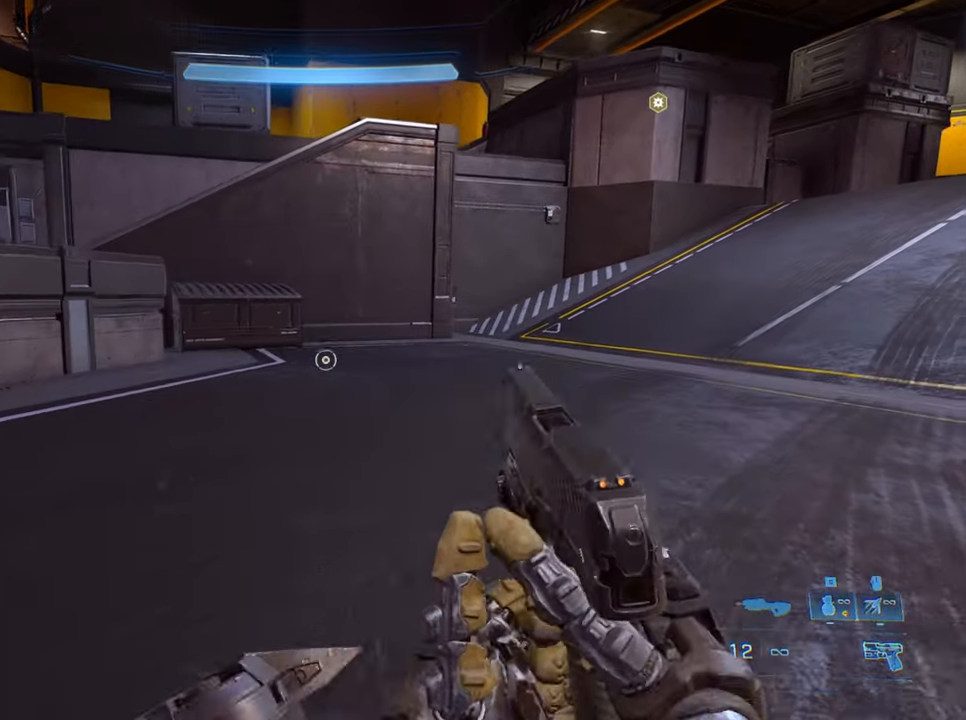
{"keys": ["d", "s"], "events": [[133, "w", "up"], [234, "crouch", "up"], [417, "s", "down"]]}
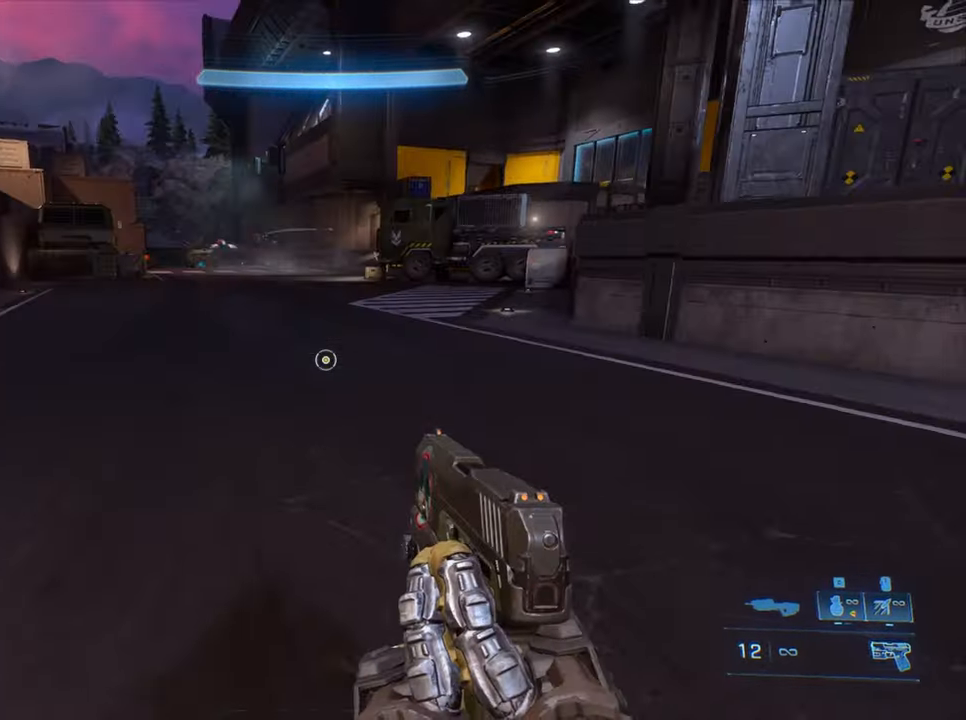
{"keys": ["sprint", "w"], "events": [[200, "s", "up"], [300, "w", "down"], [384, "sprint", "down"], [484, "d", "up"]]}
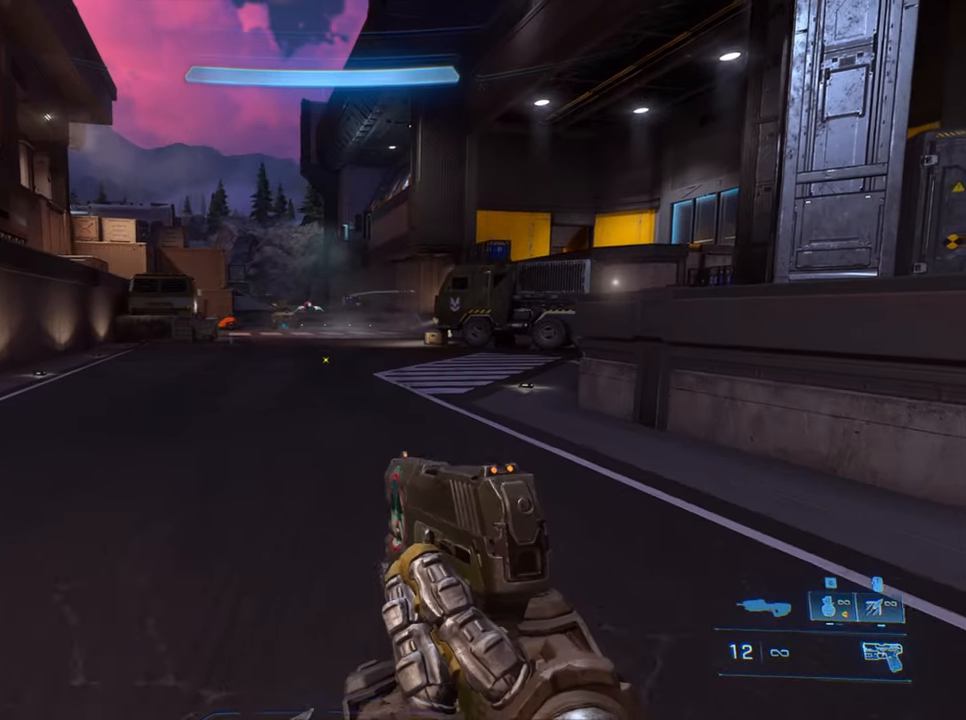
{"keys": ["w"], "events": [[84, "sprint", "up"]]}
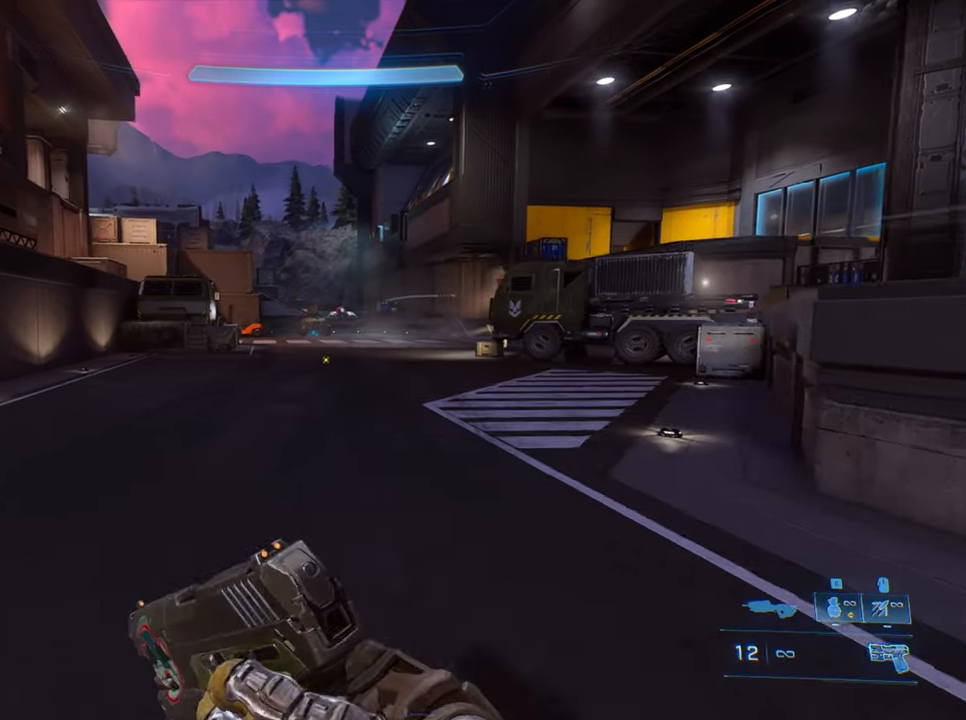
{"keys": ["d", "equipment", "w"], "events": [[367, "equipment", "down"], [417, "d", "down"]]}
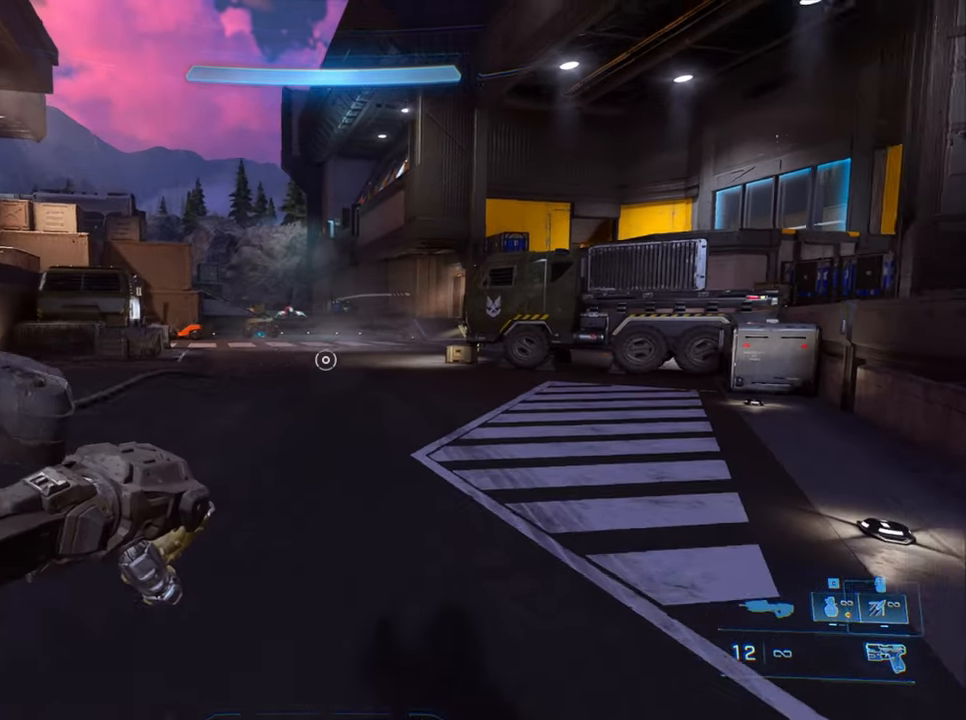
{"keys": ["d", "w"], "events": [[67, "equipment", "up"]]}
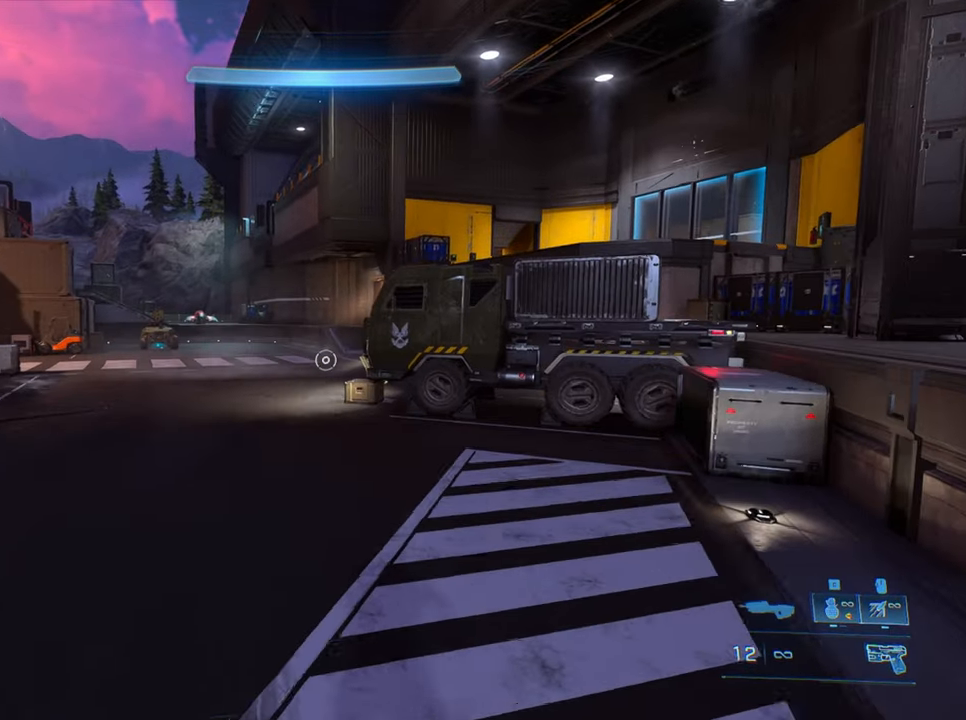
{"keys": ["w"], "events": [[267, "d", "up"]]}
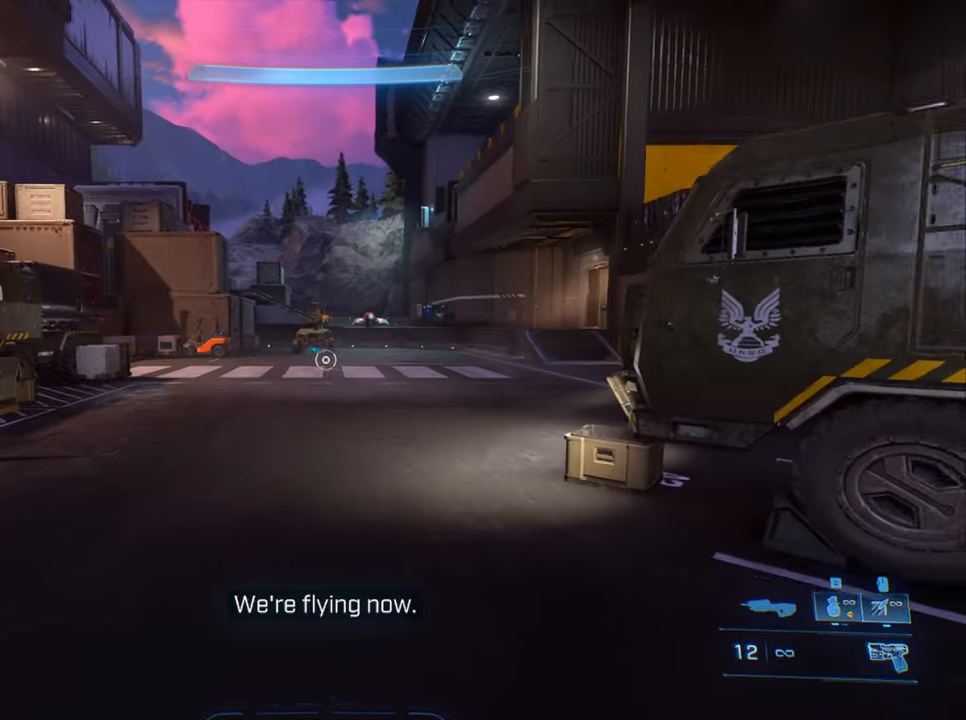
{"keys": ["crouch"], "events": [[367, "w", "up"], [417, "crouch", "down"]]}
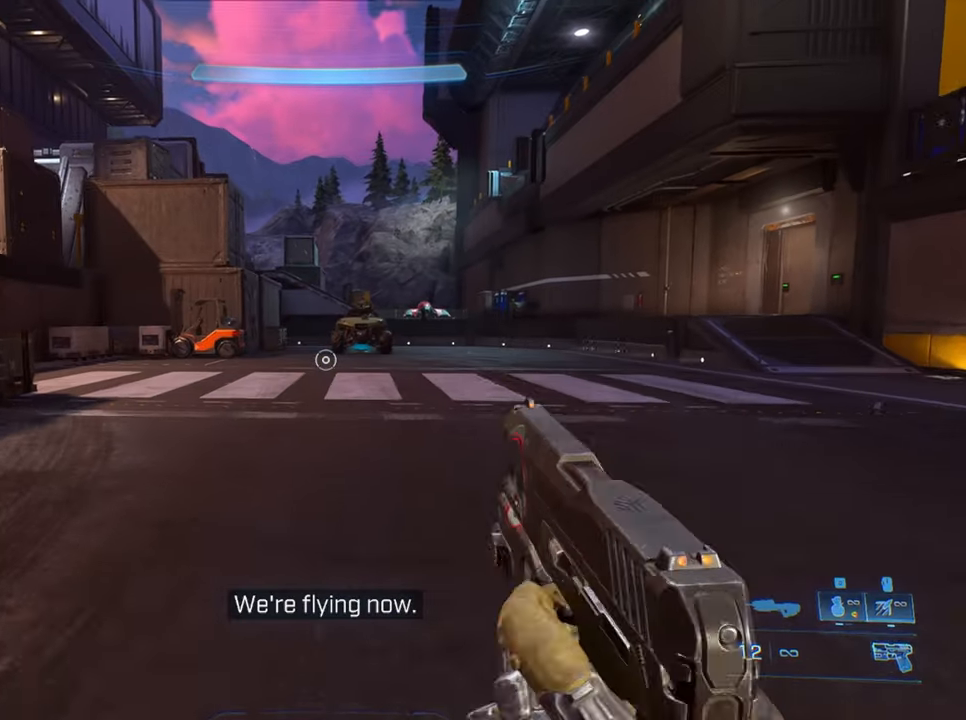
{"keys": ["crouch"], "events": []}
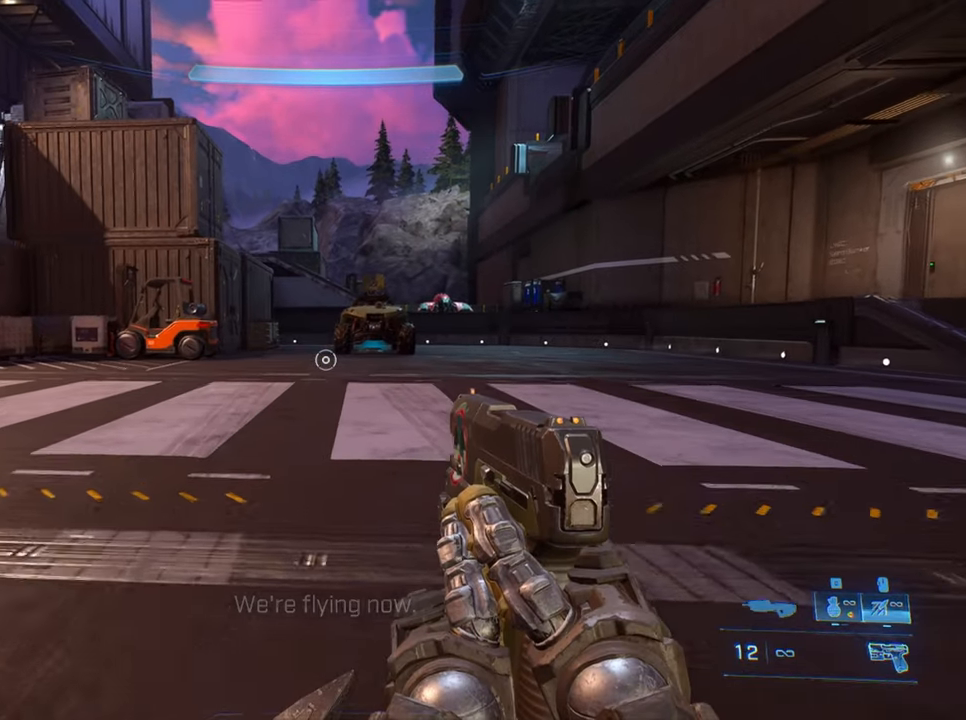
{"keys": ["crouch"], "events": []}
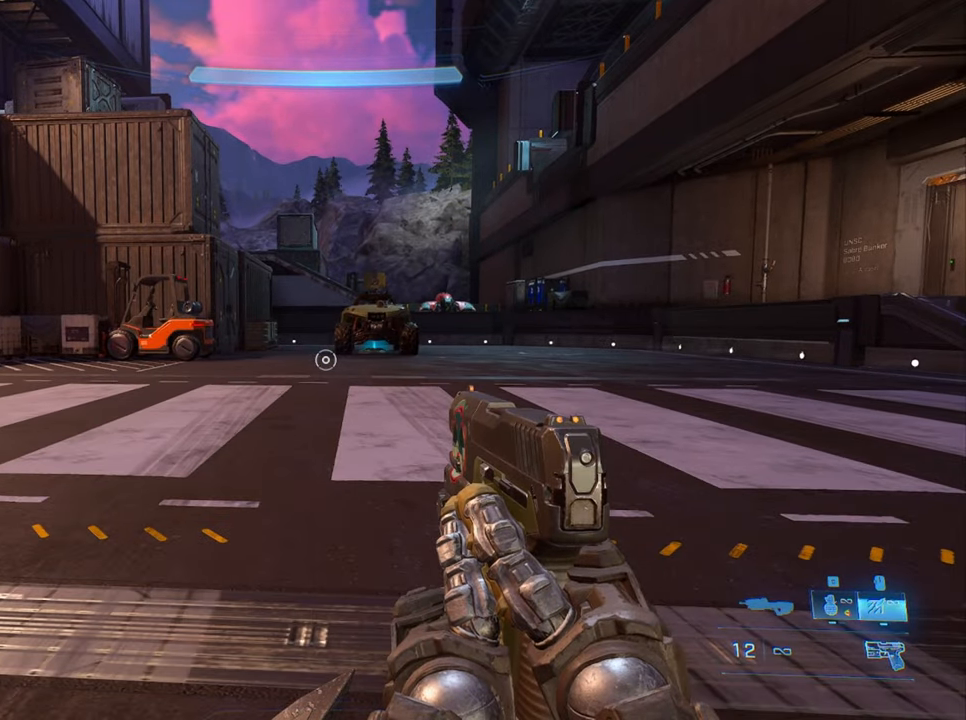
{"keys": ["crouch"], "events": []}
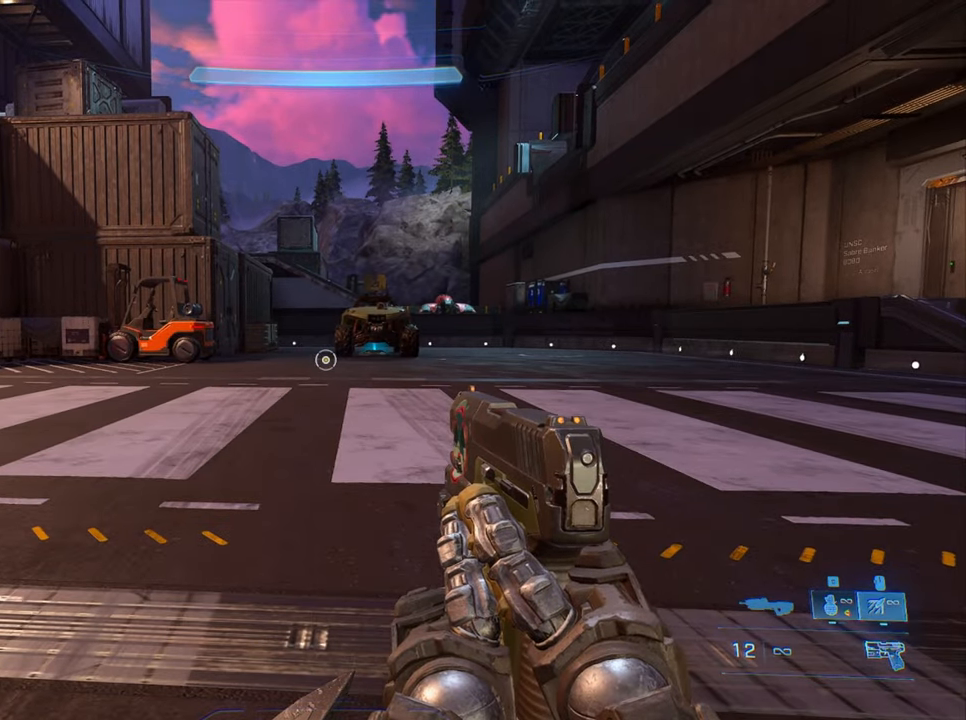
{"keys": [], "events": [[483, "crouch", "up"]]}
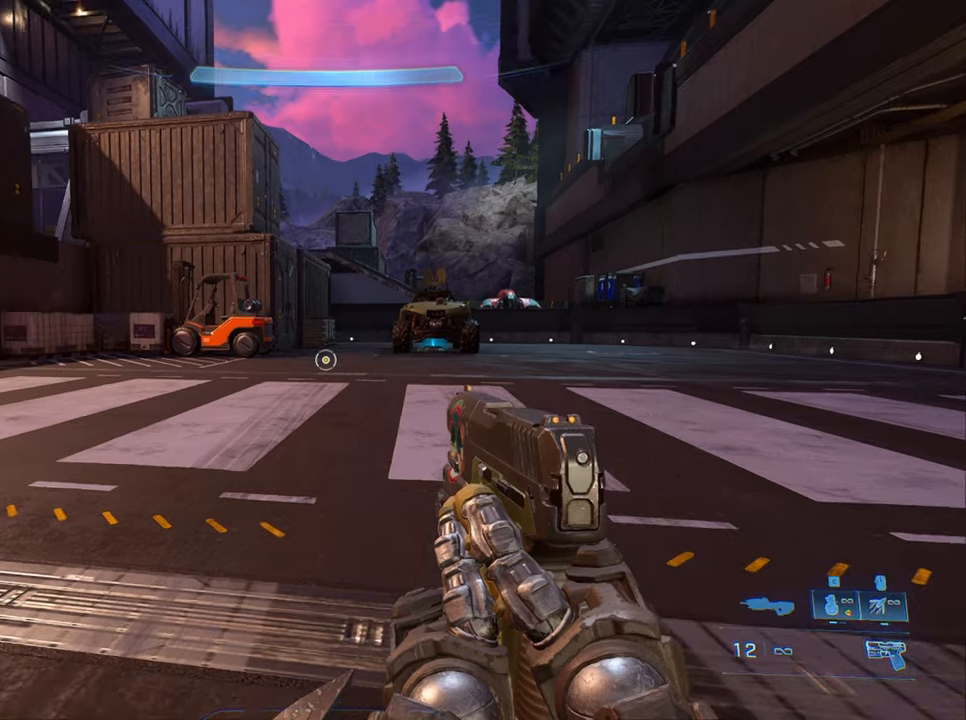
{"keys": ["w"], "events": [[83, "w", "down"], [316, "sprint", "down"], [450, "sprint", "up"]]}
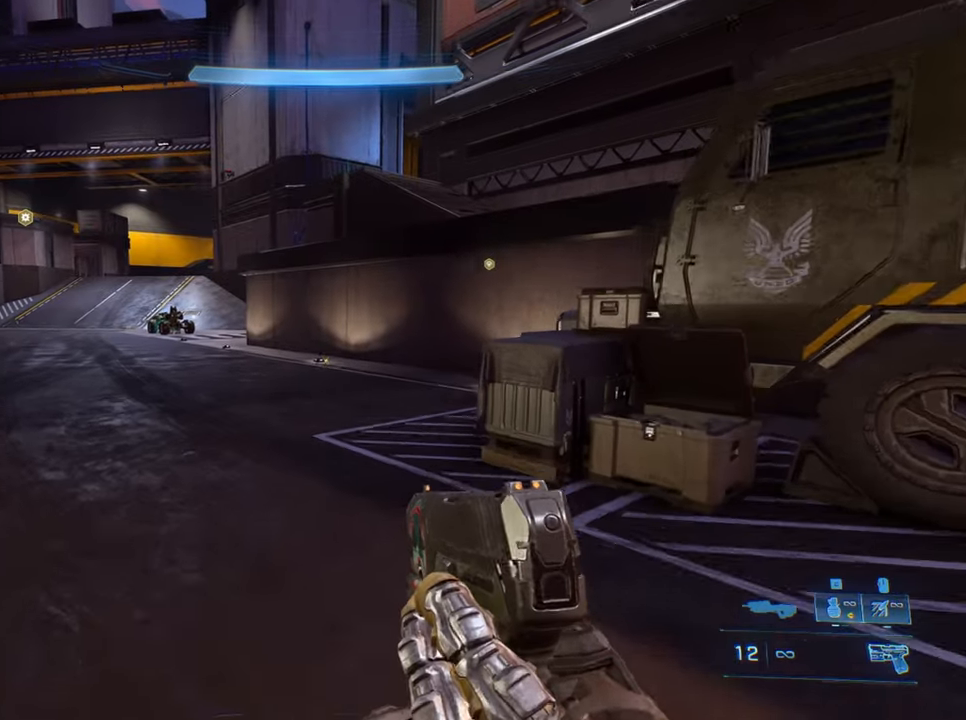
{"keys": ["w"], "events": []}